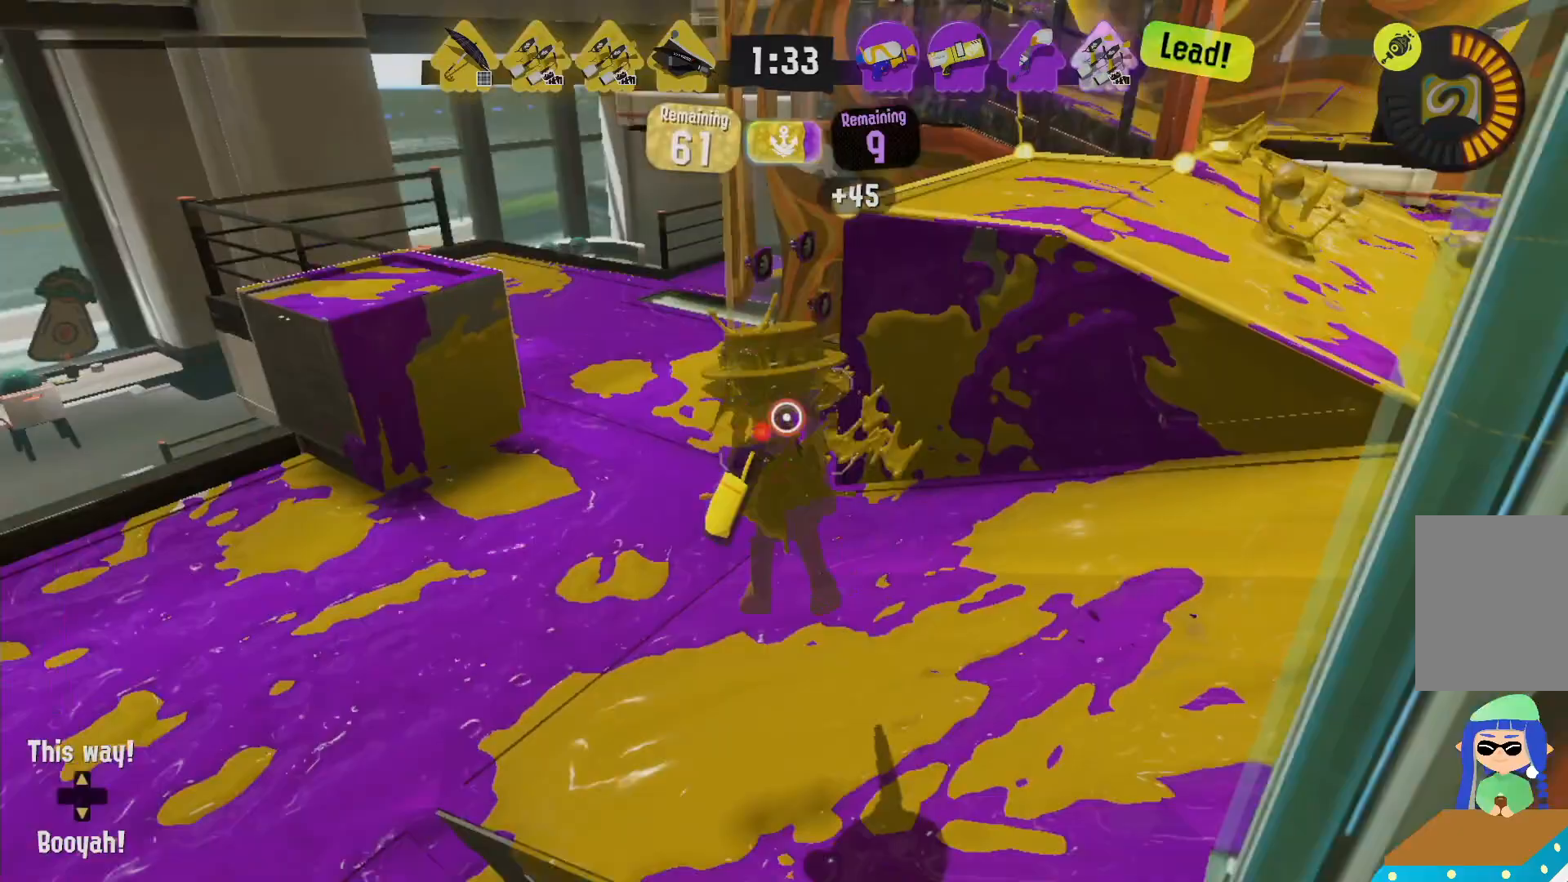
Gameplay with a controller (Nintendo layout); each line is a JSON object with the inputs held at the frame after it (dt_ms = milliseconds from this image to that frame). "events" lists button and stick changes between this image and that frame as [ms after this image, input, new state], when the widget could be followed in between. Not read: DPAD_LEFT L3 R3 SELECT START.
{"dt_ms": 500, "buttons": ["R2"], "left_stick": "left", "right_stick": "center", "events": []}
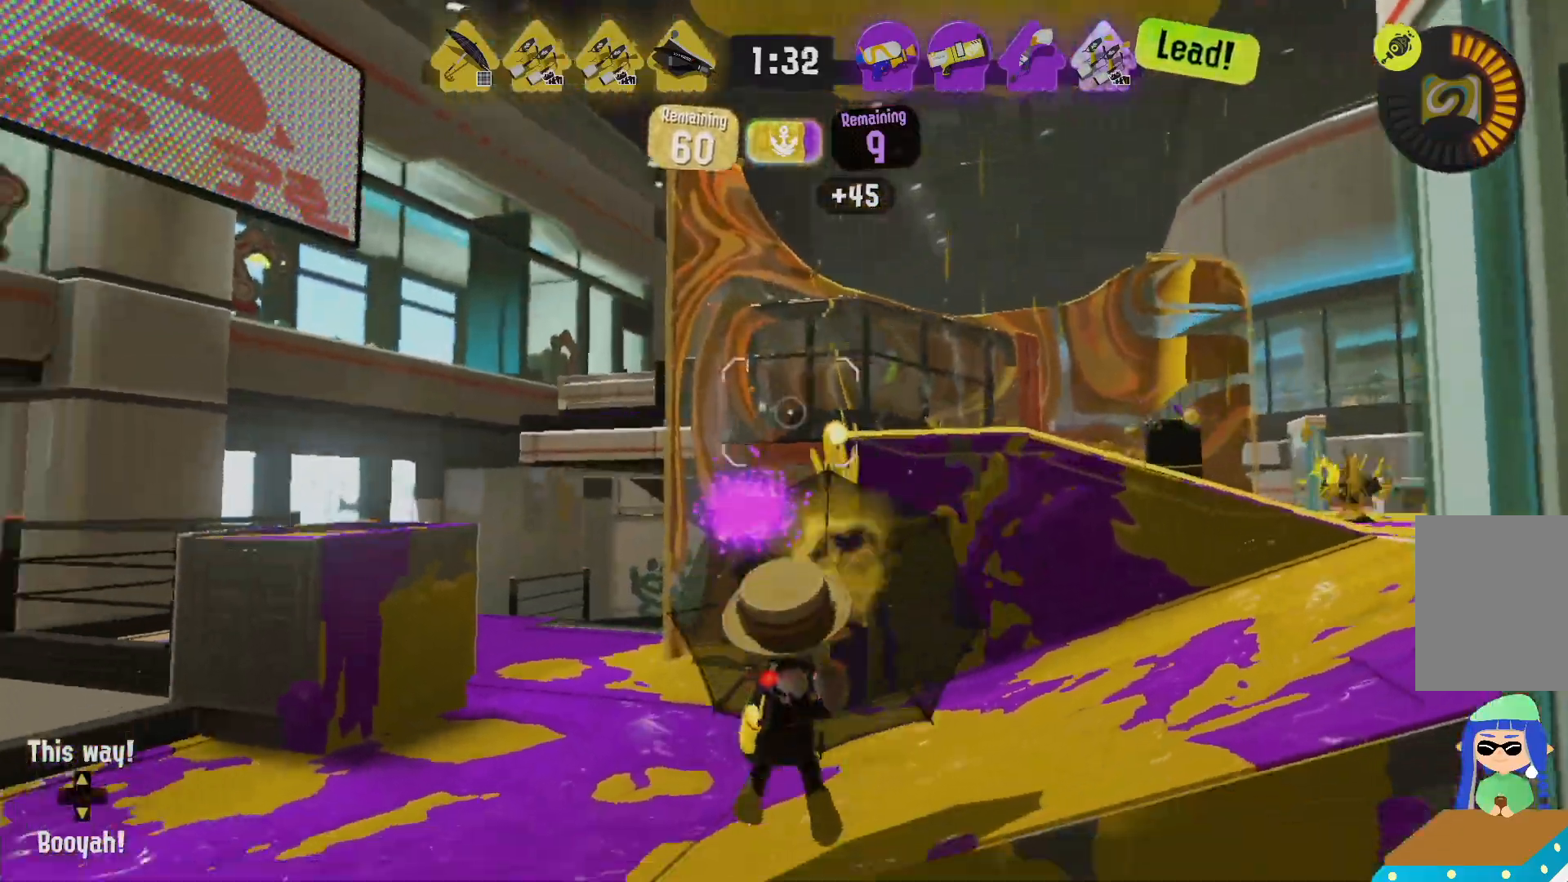
{"dt_ms": 500, "buttons": ["R2"], "left_stick": "left", "right_stick": "center", "events": [[50, "left_stick", "down-left"], [150, "left_stick", "left"], [200, "B", "down"], [267, "left_stick", "down-left"], [367, "left_stick", "left"], [450, "B", "up"]]}
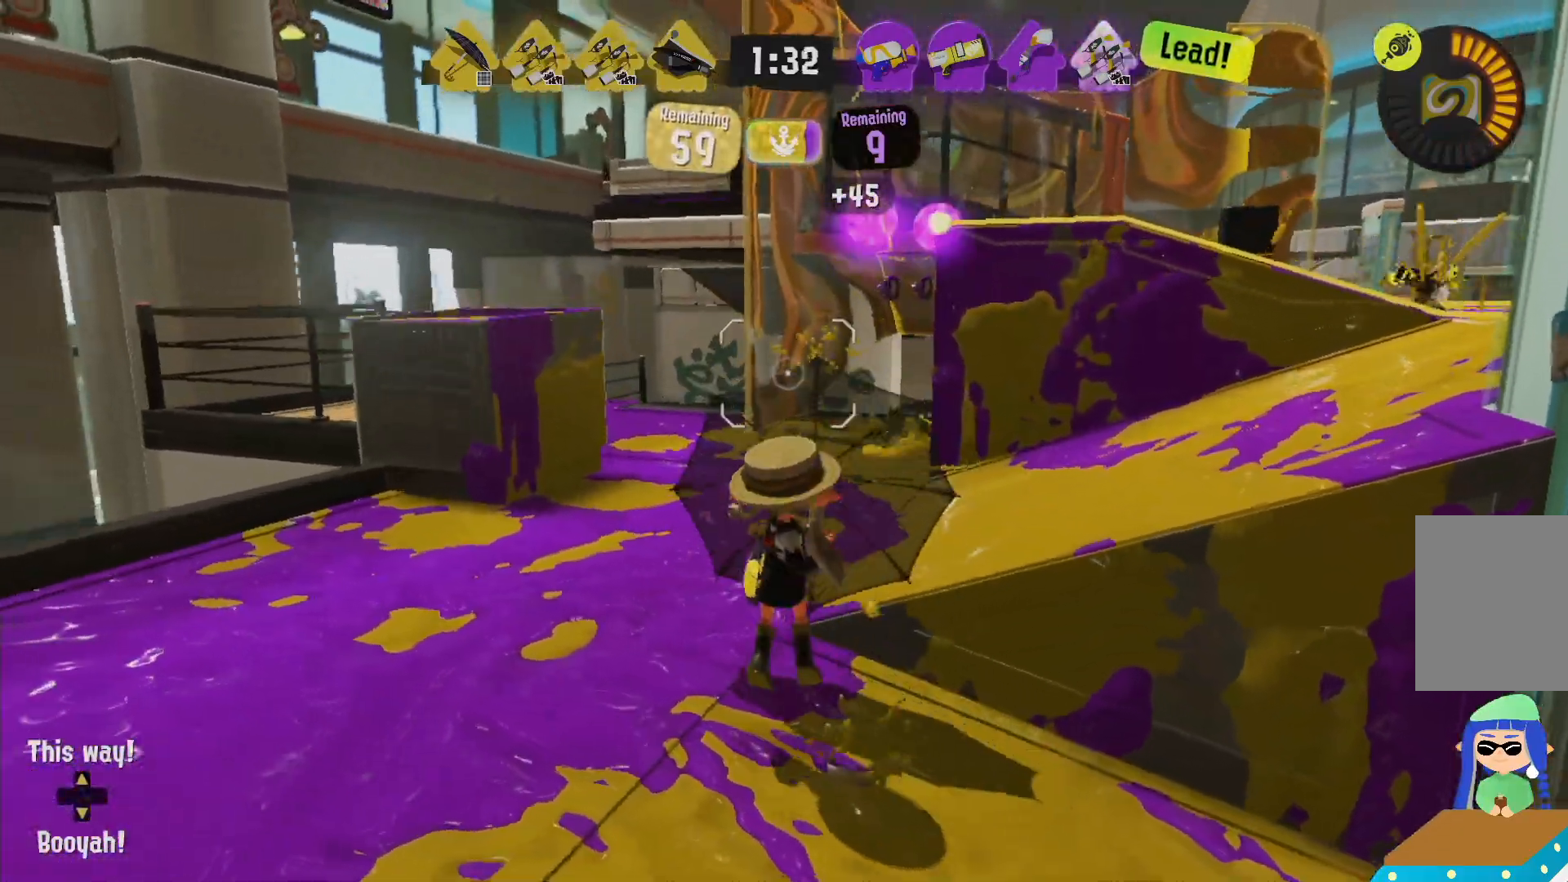
{"dt_ms": 500, "buttons": ["B", "R2"], "left_stick": "up-left", "right_stick": "center", "events": [[467, "B", "down"], [467, "left_stick", "up-left"]]}
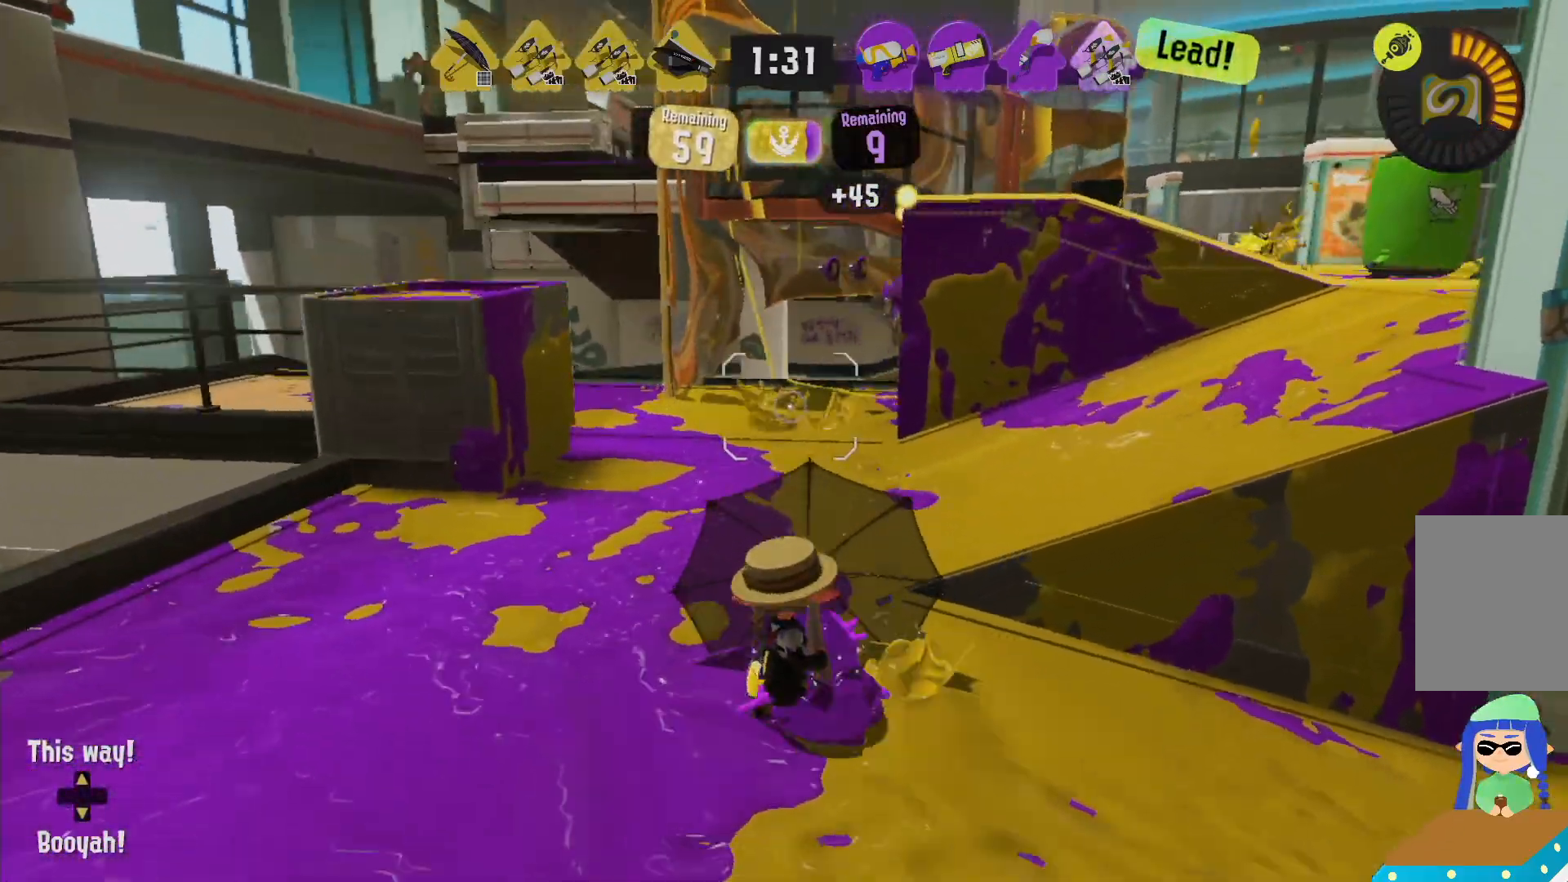
{"dt_ms": 500, "buttons": ["R2"], "left_stick": "up", "right_stick": "center", "events": [[50, "B", "up"], [117, "left_stick", "up-right"], [383, "left_stick", "up"]]}
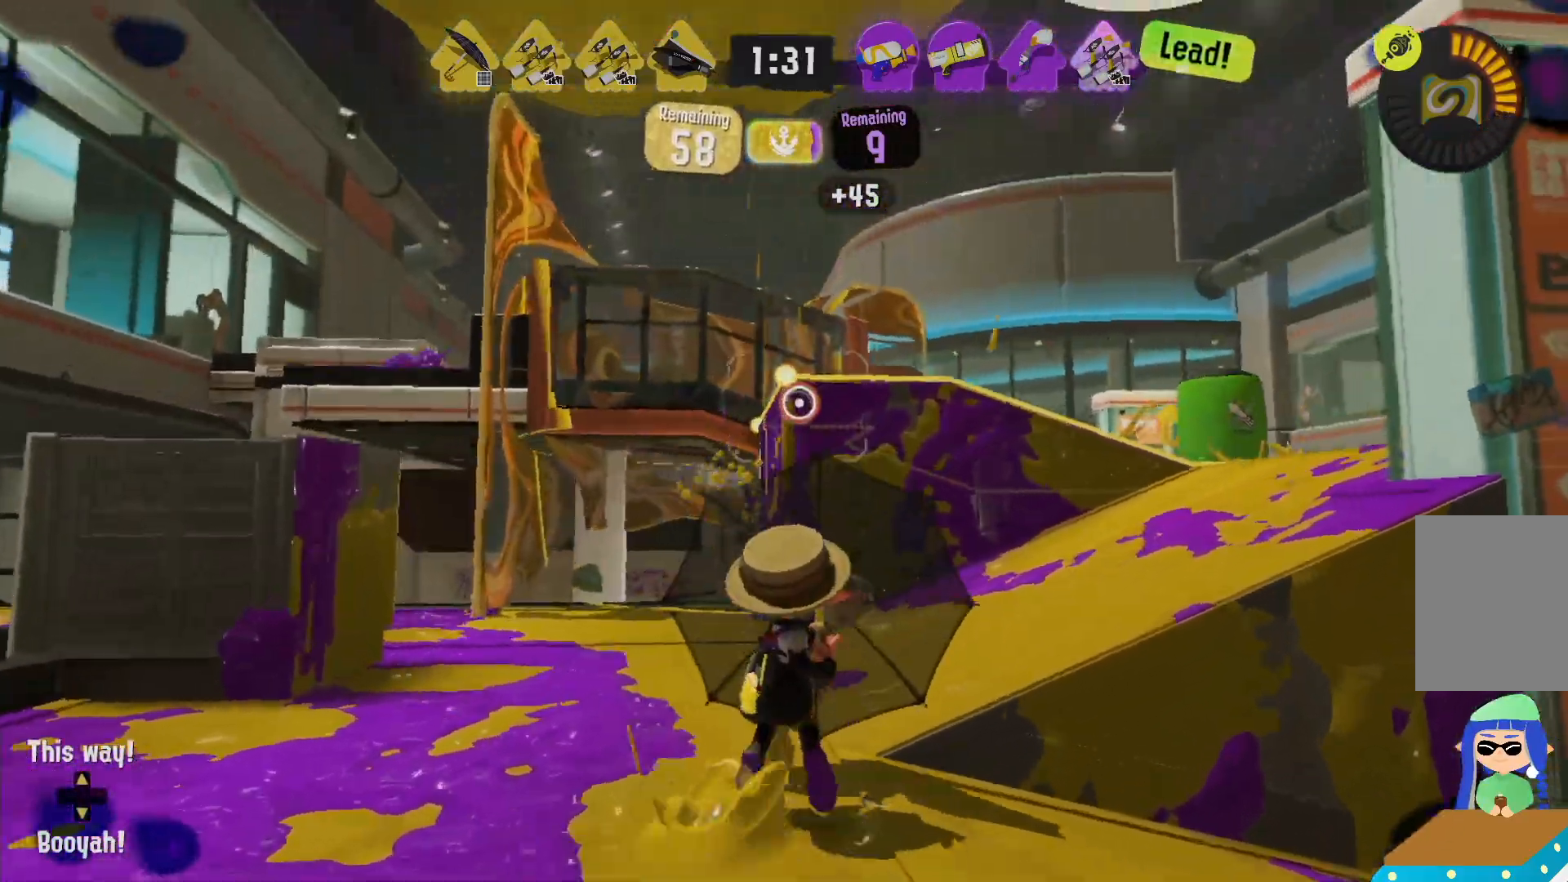
{"dt_ms": 1000, "buttons": ["L2"], "left_stick": "up-right", "right_stick": "center"}
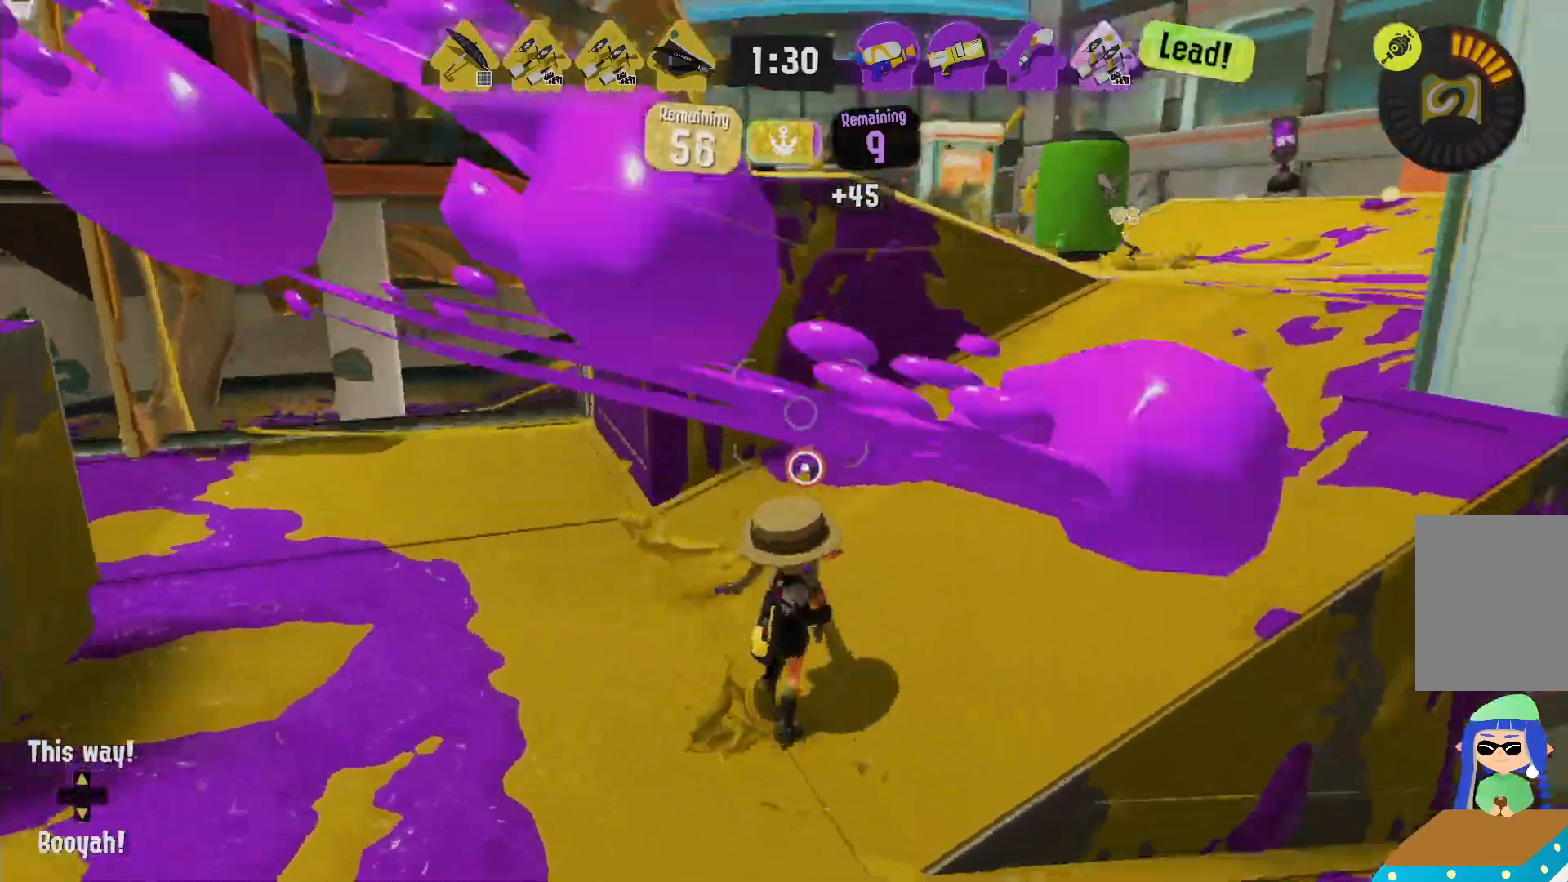
{"dt_ms": 500, "buttons": [], "left_stick": "up-left", "right_stick": "center"}
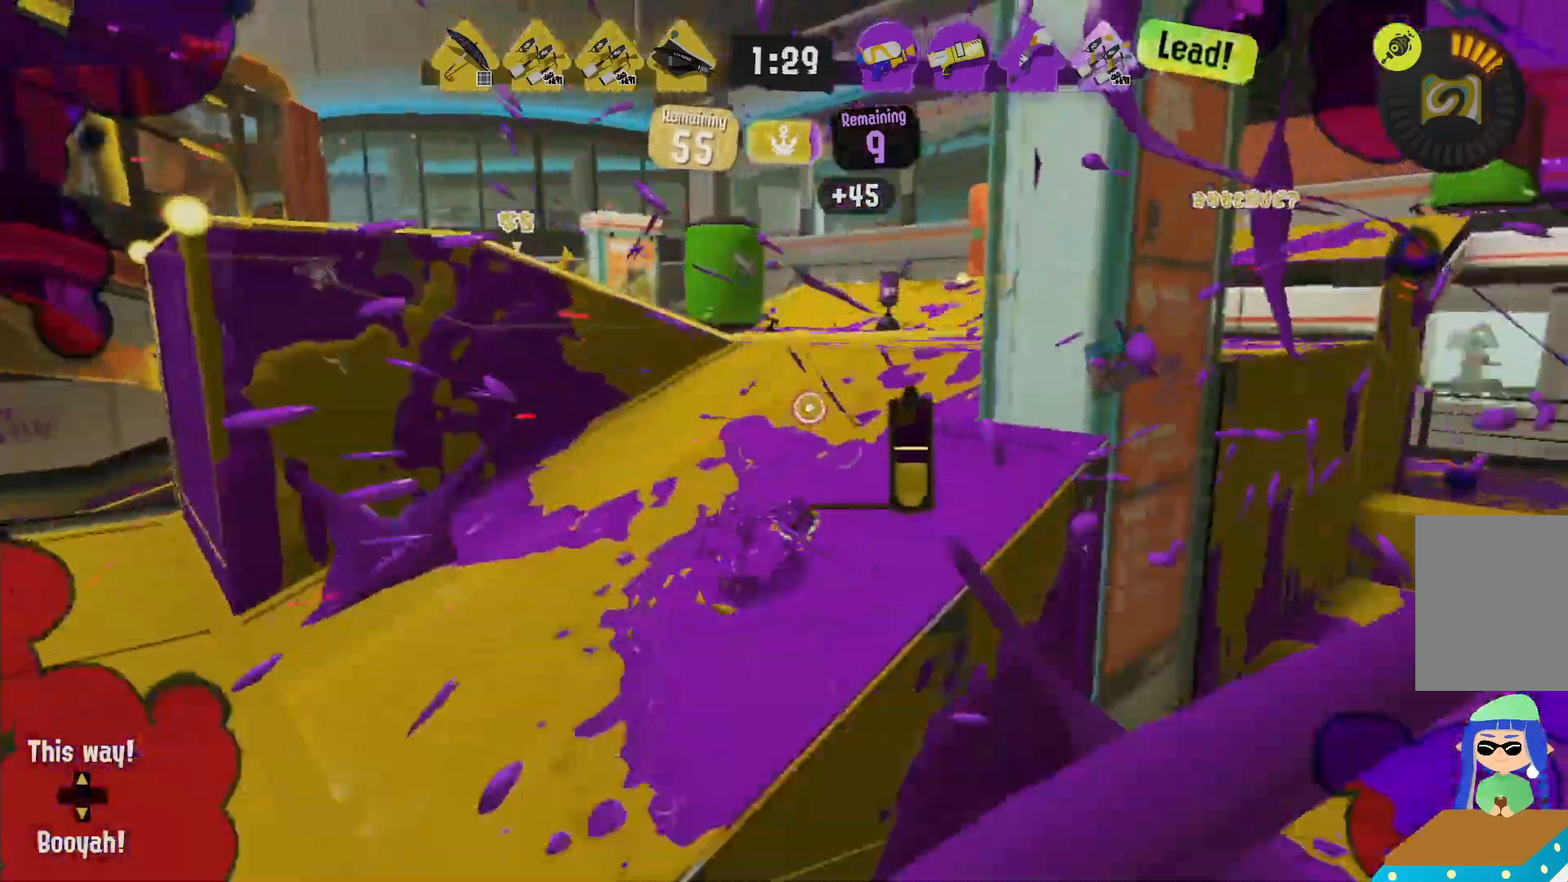
{"dt_ms": 500, "buttons": ["R2"], "left_stick": "right", "right_stick": "center", "events": [[83, "R2", "down"], [167, "left_stick", "up"], [233, "right_stick", "left"], [350, "left_stick", "right"], [350, "right_stick", "center"]]}
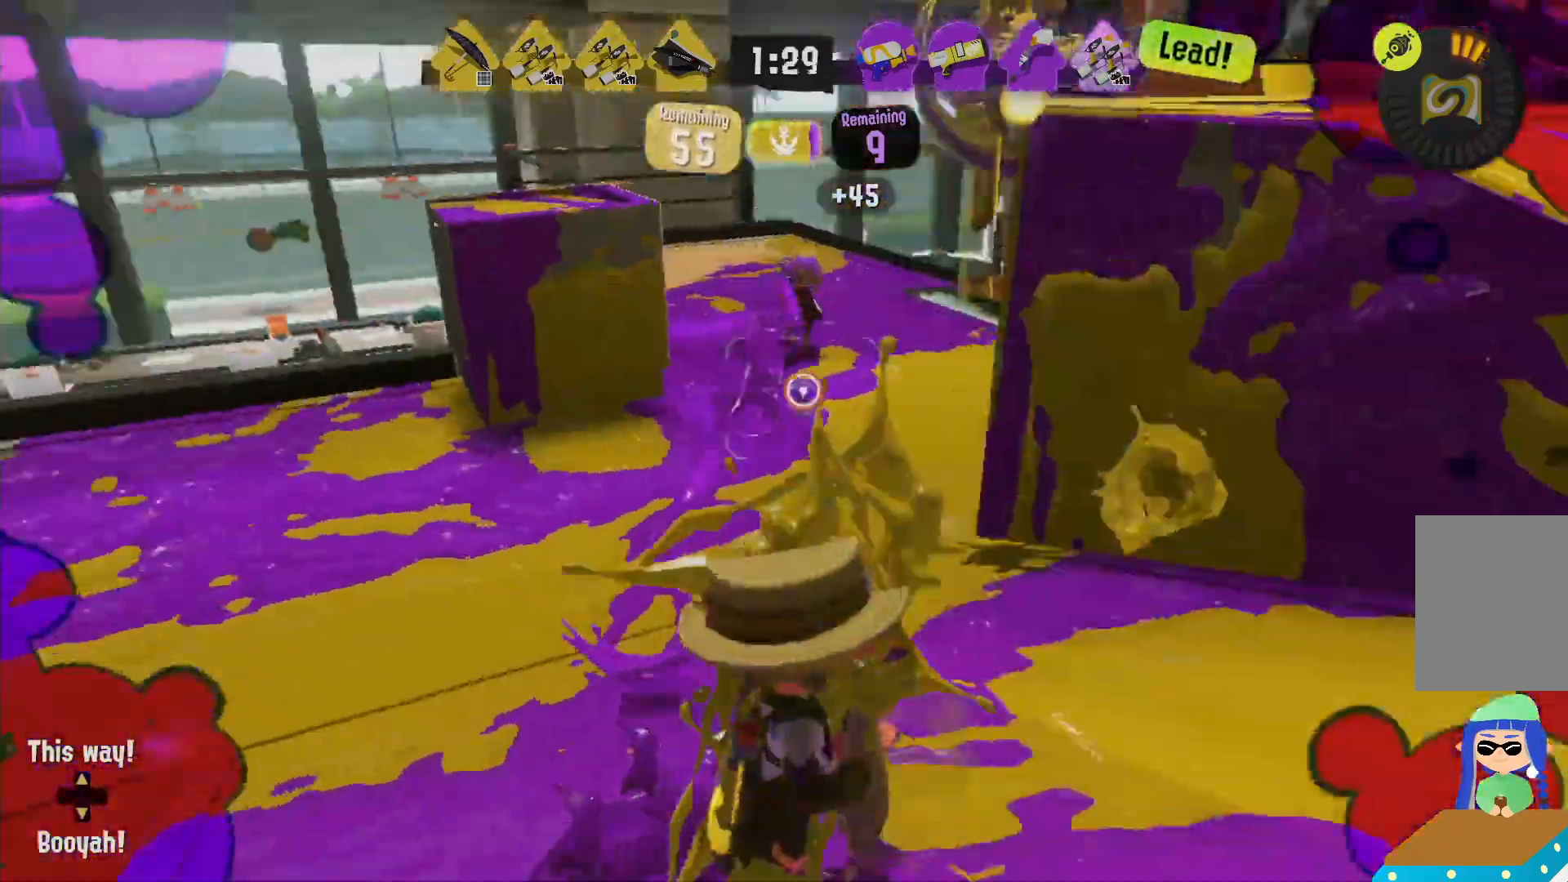
{"dt_ms": 1000, "buttons": ["L2"], "left_stick": "down", "right_stick": "center"}